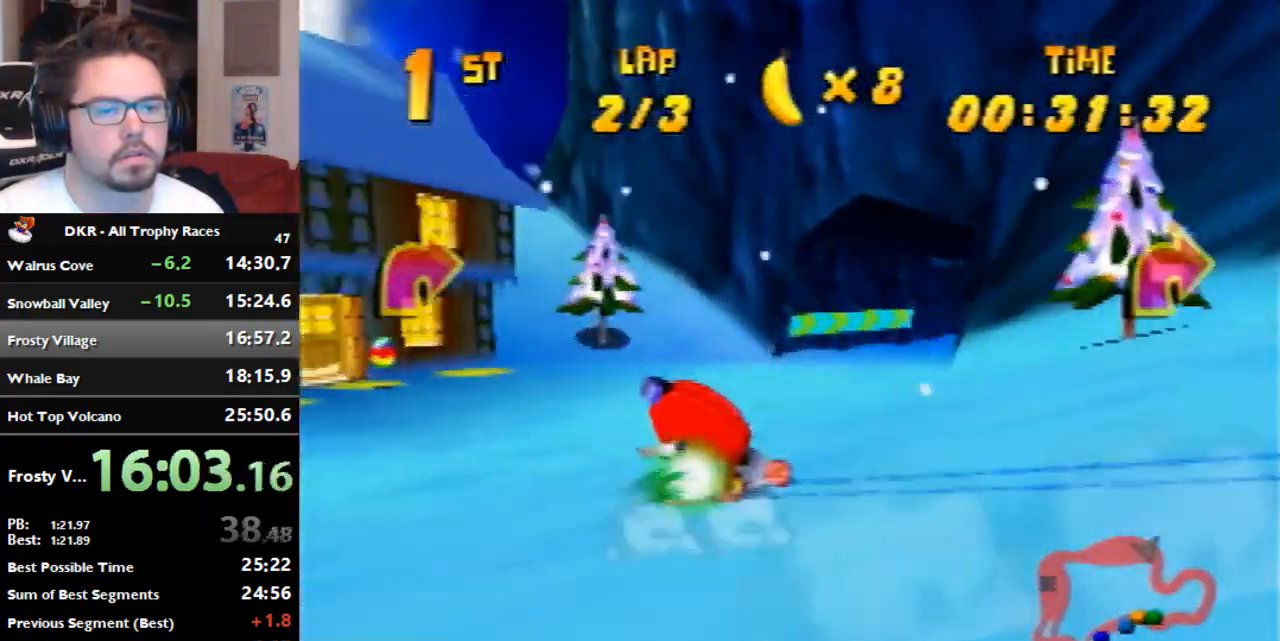
Gameplay with a controller (Nintendo layout); each line is a JSON object with the inputs held at the frame after it (dt_ms = milliseconds from this image to that frame). "events" lists button and stick changes between this image and that frame as [ms after this image, input, new state], when the widget could be followed in between. Not read: B L3 R3 Z.
{"dt_ms": 500, "buttons": ["R1"], "left_stick": "left", "events": [[233, "R1", "up"], [300, "left_stick", "center"], [500, "R1", "down"], [500, "left_stick", "left"]]}
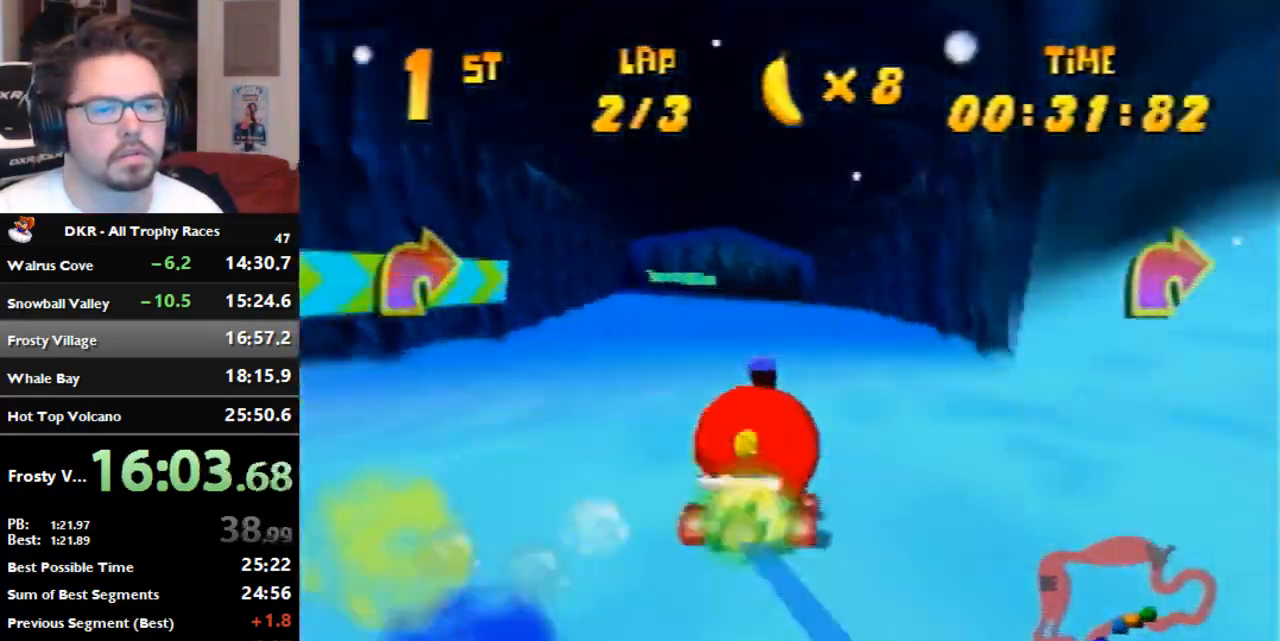
{"dt_ms": 500, "buttons": ["A", "R1"], "left_stick": "left", "events": [[200, "A", "down"], [267, "A", "up"], [333, "A", "down"], [400, "A", "up"], [467, "A", "down"]]}
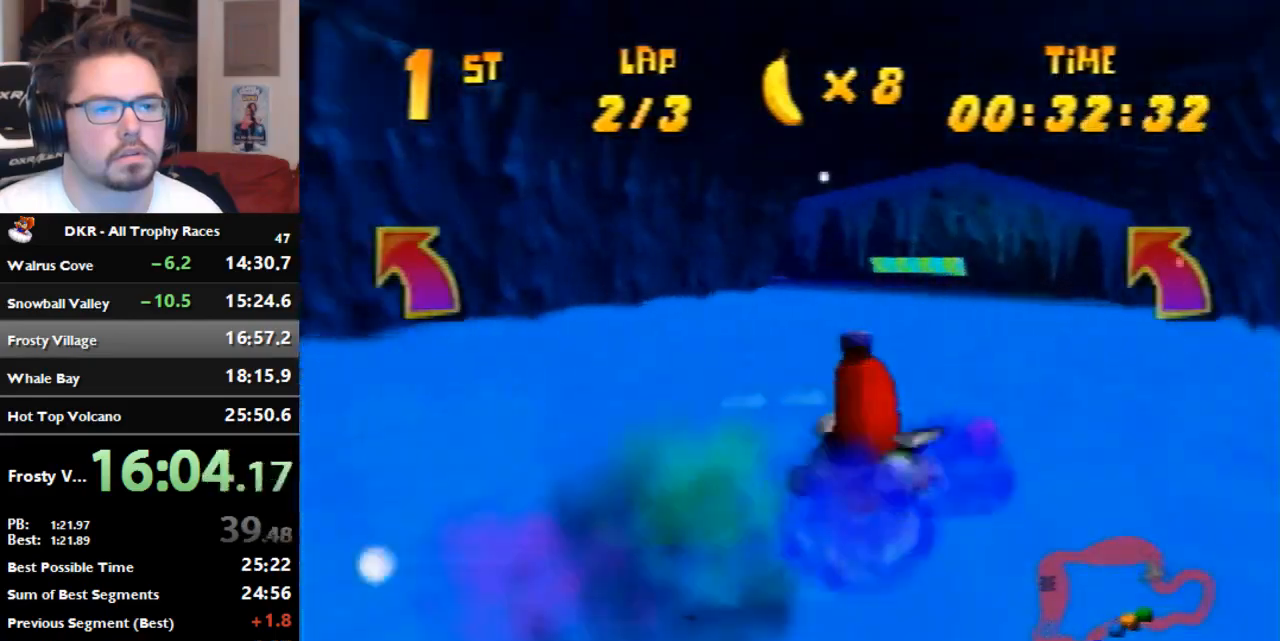
{"dt_ms": 500, "buttons": ["R1"], "left_stick": "left", "events": [[133, "A", "up"], [400, "A", "down"], [467, "A", "up"]]}
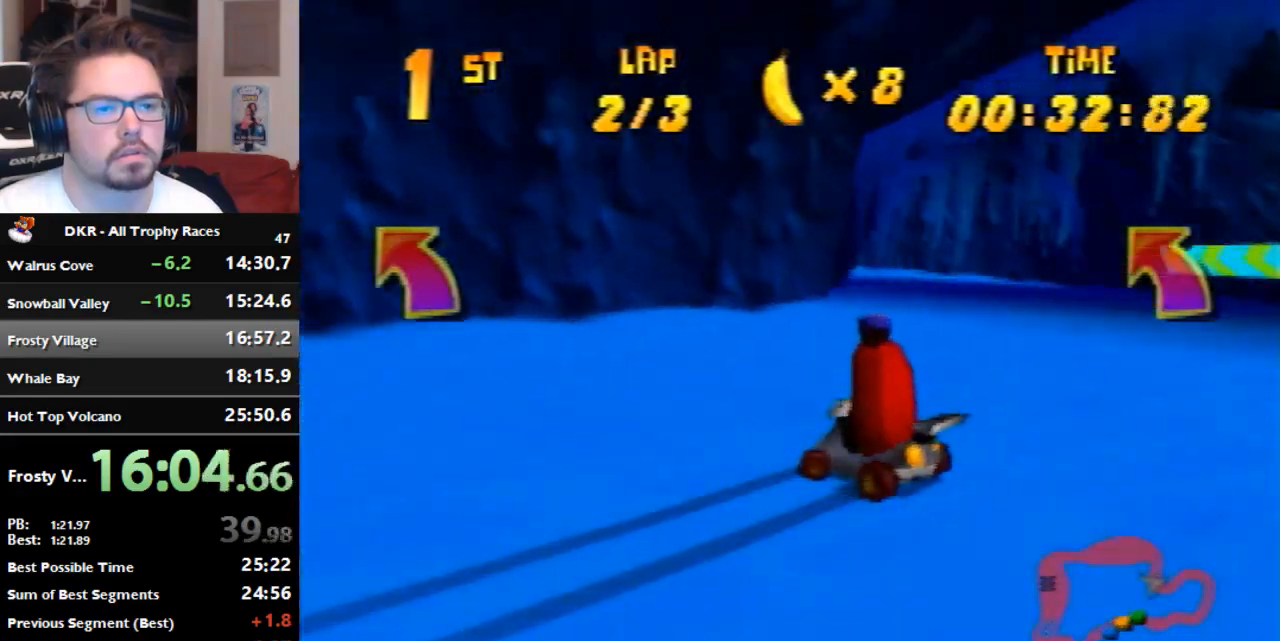
{"dt_ms": 500, "buttons": ["A", "R1"], "left_stick": "left", "events": [[67, "A", "down"], [133, "A", "up"], [300, "A", "down"], [367, "A", "up"], [467, "A", "down"]]}
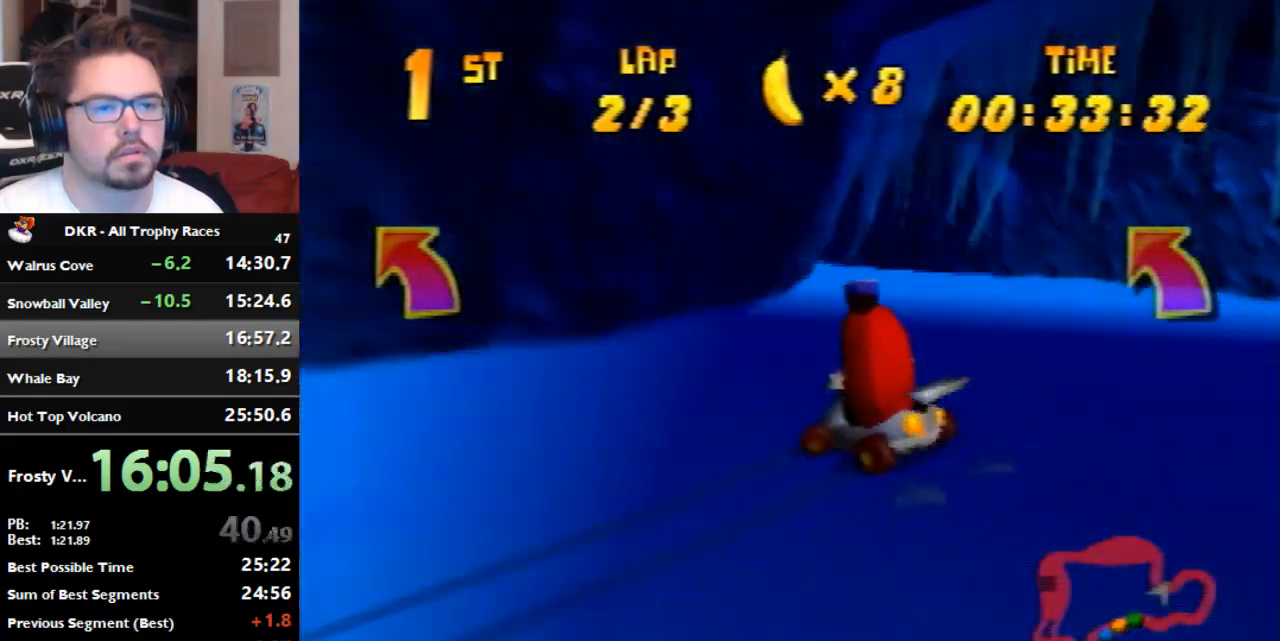
{"dt_ms": 500, "buttons": ["R1"], "left_stick": "right", "events": [[67, "R1", "up"], [133, "A", "up"], [167, "left_stick", "center"], [267, "R1", "down"], [300, "left_stick", "right"]]}
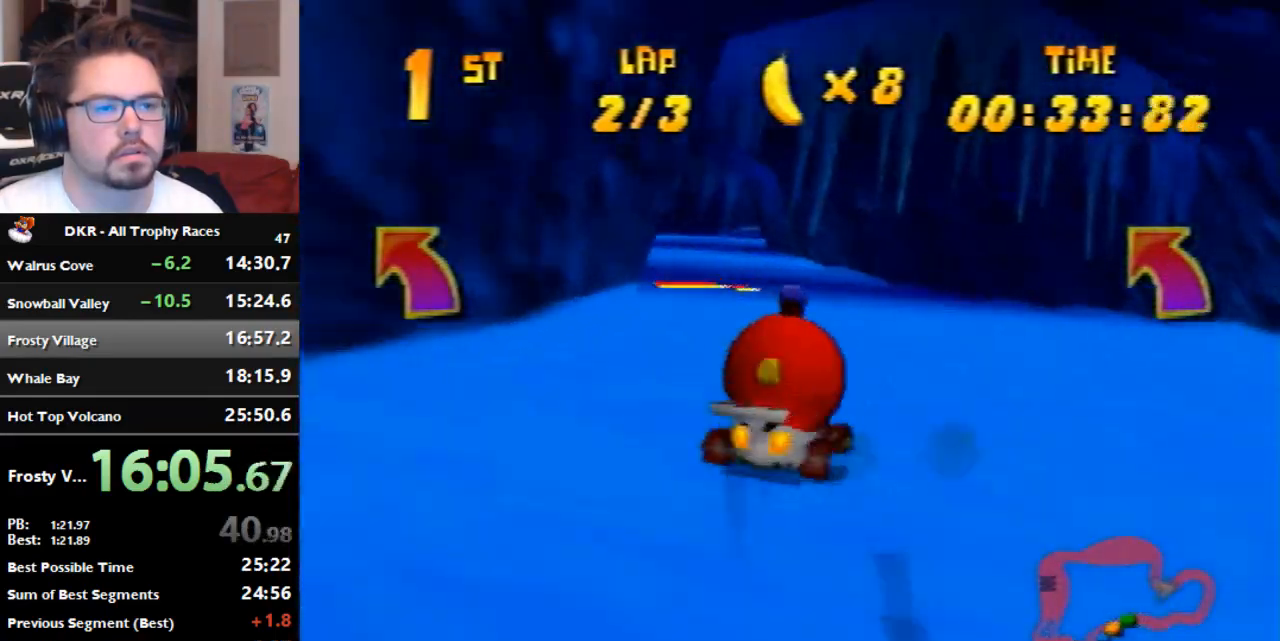
{"dt_ms": 500, "buttons": ["R1"], "left_stick": "right", "events": [[67, "A", "down"], [133, "A", "up"], [200, "left_stick", "left"], [400, "left_stick", "right"]]}
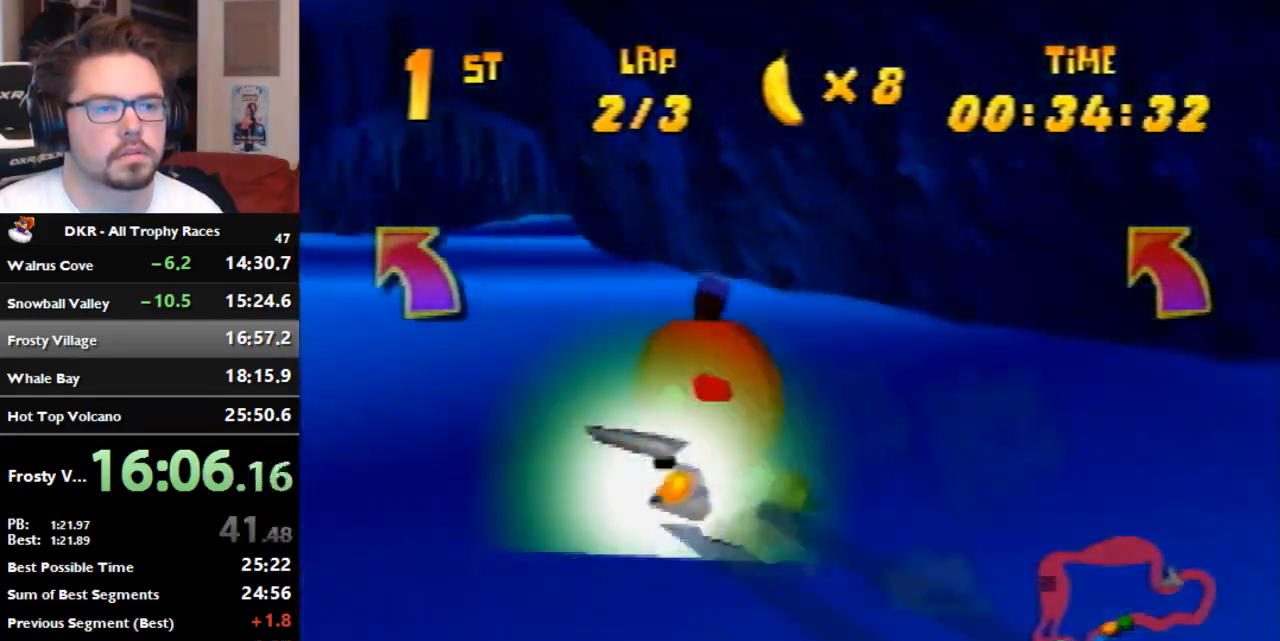
{"dt_ms": 500, "buttons": ["R1"], "left_stick": "right", "events": [[67, "left_stick", "left"], [200, "left_stick", "center"], [267, "left_stick", "right"]]}
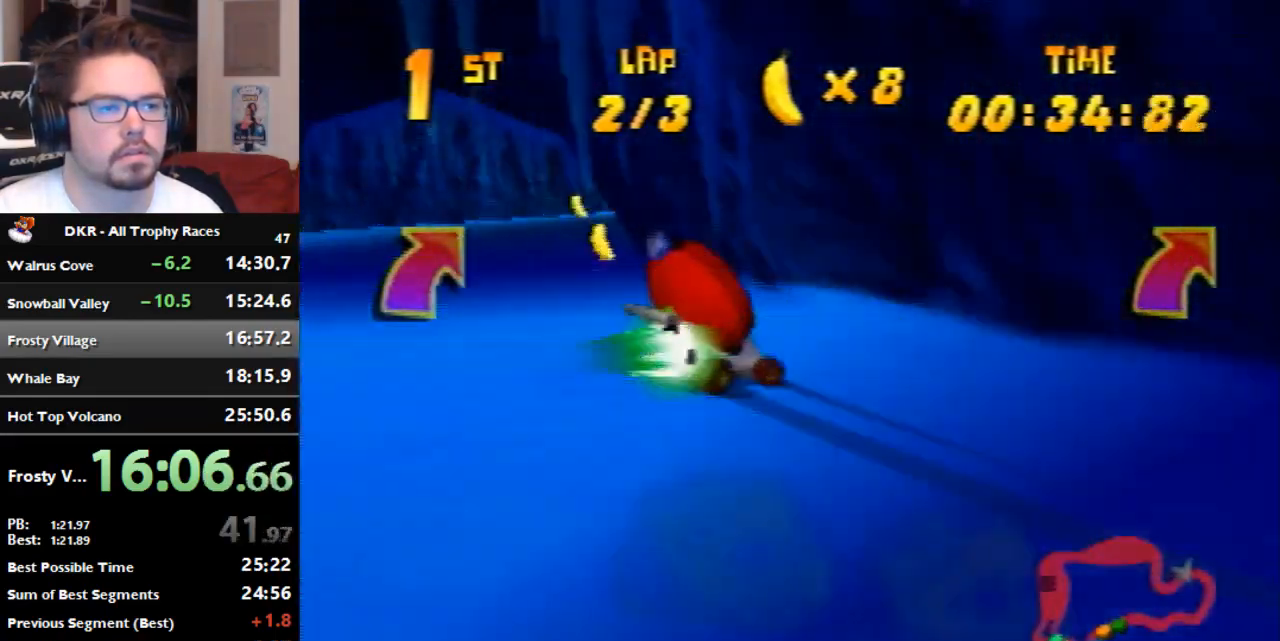
{"dt_ms": 500, "buttons": ["R1"], "left_stick": "right", "events": []}
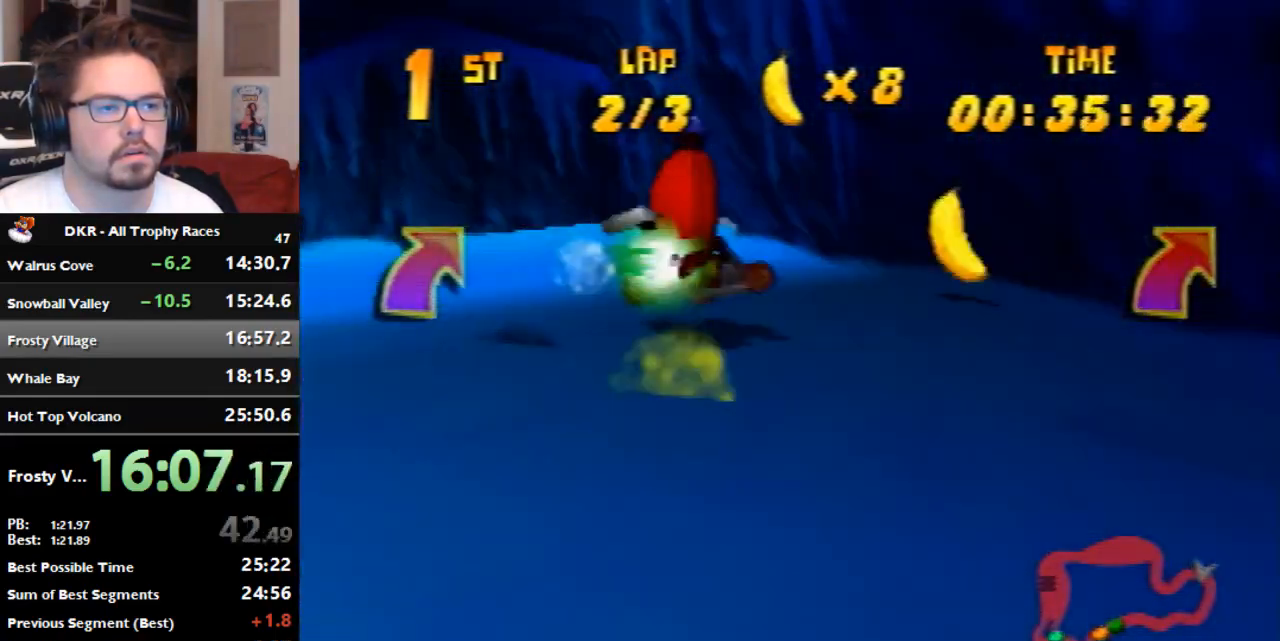
{"dt_ms": 500, "buttons": ["R1"], "left_stick": "right", "events": []}
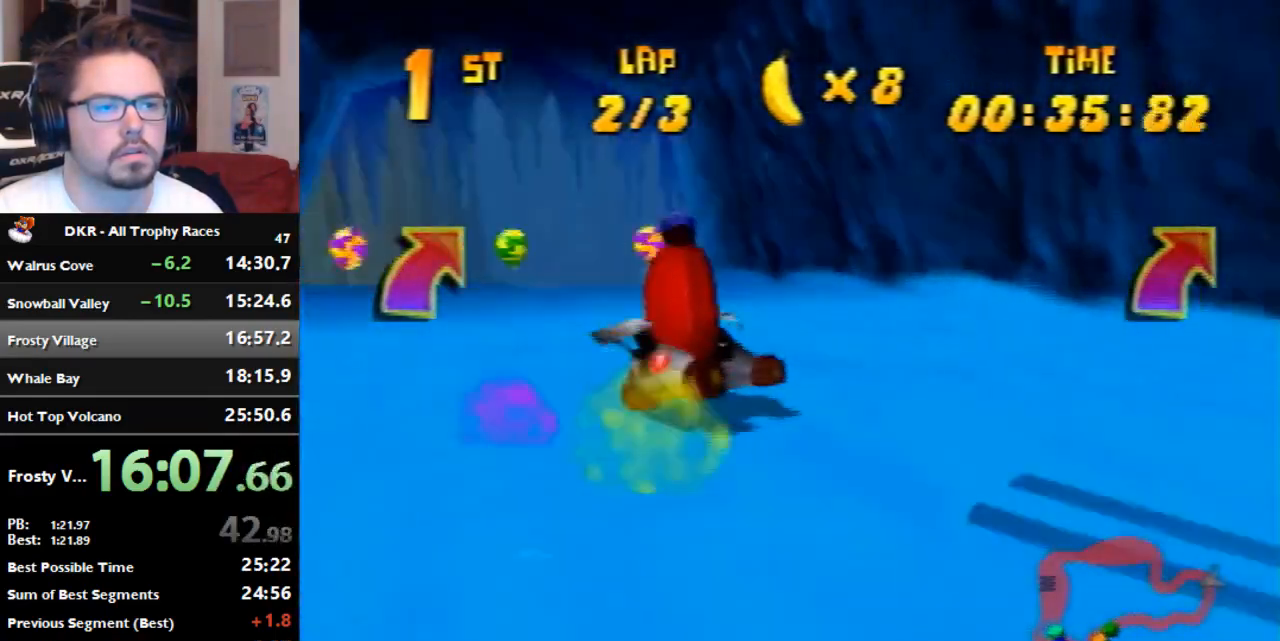
{"dt_ms": 1000, "buttons": ["R1"], "left_stick": "left", "events": [[200, "A", "down"], [200, "R1", "up"], [267, "A", "up"], [367, "A", "down"], [367, "R1", "down"], [533, "A", "up"], [567, "left_stick", "left"]]}
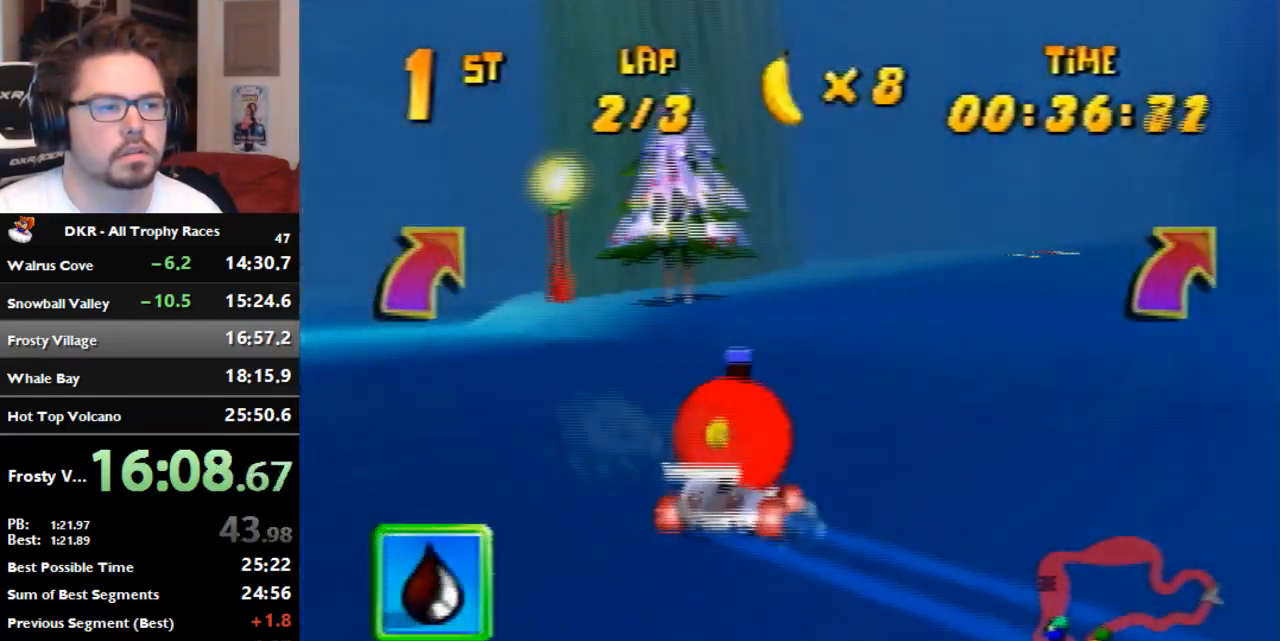
{"dt_ms": 500, "buttons": ["A", "R1"], "left_stick": "left", "events": [[33, "A", "down"], [100, "A", "up"], [200, "left_stick", "center"], [267, "left_stick", "left"], [300, "A", "down"], [367, "A", "up"], [433, "A", "down"]]}
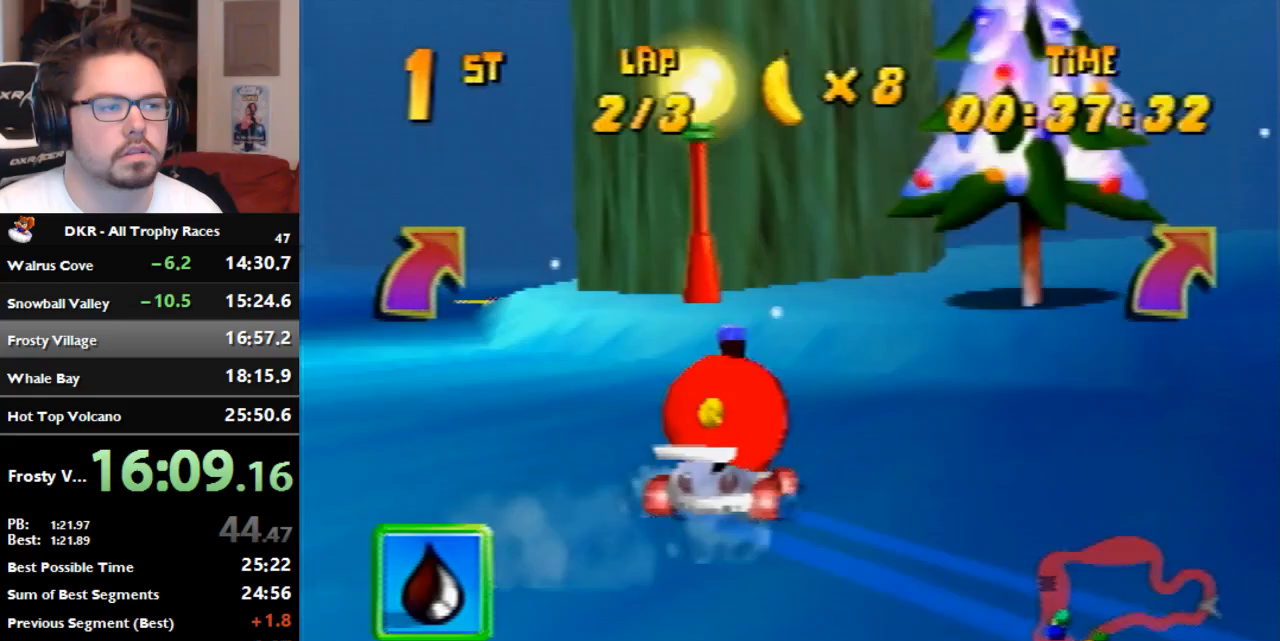
{"dt_ms": 500, "buttons": ["A", "R1"], "left_stick": "left", "events": [[133, "A", "up"], [200, "A", "down"], [267, "A", "up"], [467, "A", "down"]]}